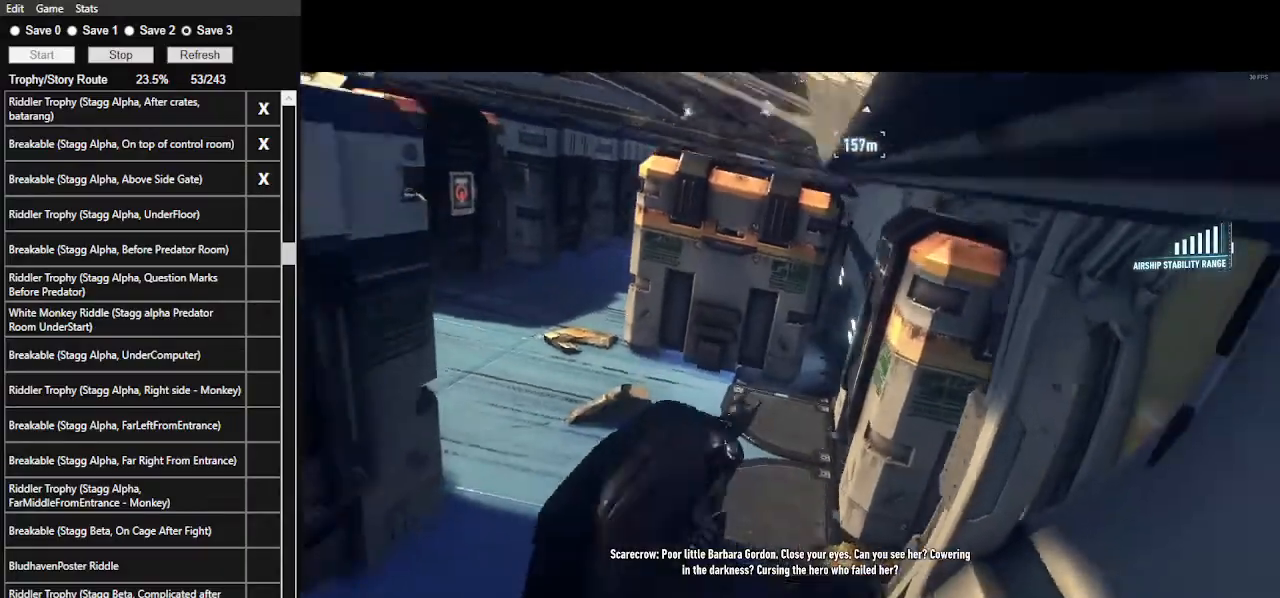
Gameplay with keyboard and mouse; each line is a JSON object with the keys and mouse buttons held at the frame after it. "events" lists presses ("down") and releases ("up") of ".", "/", "0", "1", "2", "3", "4", "5", "6", "7", "8", "9", "a", "alt_l", "alt_r", "b", "backslash", "backspace", "c", "caps_lock", "comma", "ctrl_l", "ctrl_r", "d", "e", "equals", "f", "g", "h", "i", "j", "k", "l", "lbracket", "m", "minus", "n", "o", "p", "q", "quote", "r", "rbracket", "return", "s", "semicolon", "shift_l", "shift_r", "space", "super", "t", "tab", "tilde", "u", "v", "w", "x", "y", "z", "mouse_left", "mouse_wheel" and "mouse_right" between this image and that frame as [ms after this image, input, new state], when the widget could be followed in between. "mouse_left", "mouse_wheel", "mouse_right" = the "left", "wheel", "right" buttons of the "mouse" list. No other keys are recorded. "wheel" means that the mouse wheel is clicked or scrolled. Not read: mouse_move.
{"keys": ["ctrl_l", "w"], "mouse": [], "events": [[33, "ctrl_l", "up"], [500, "ctrl_l", "down"]]}
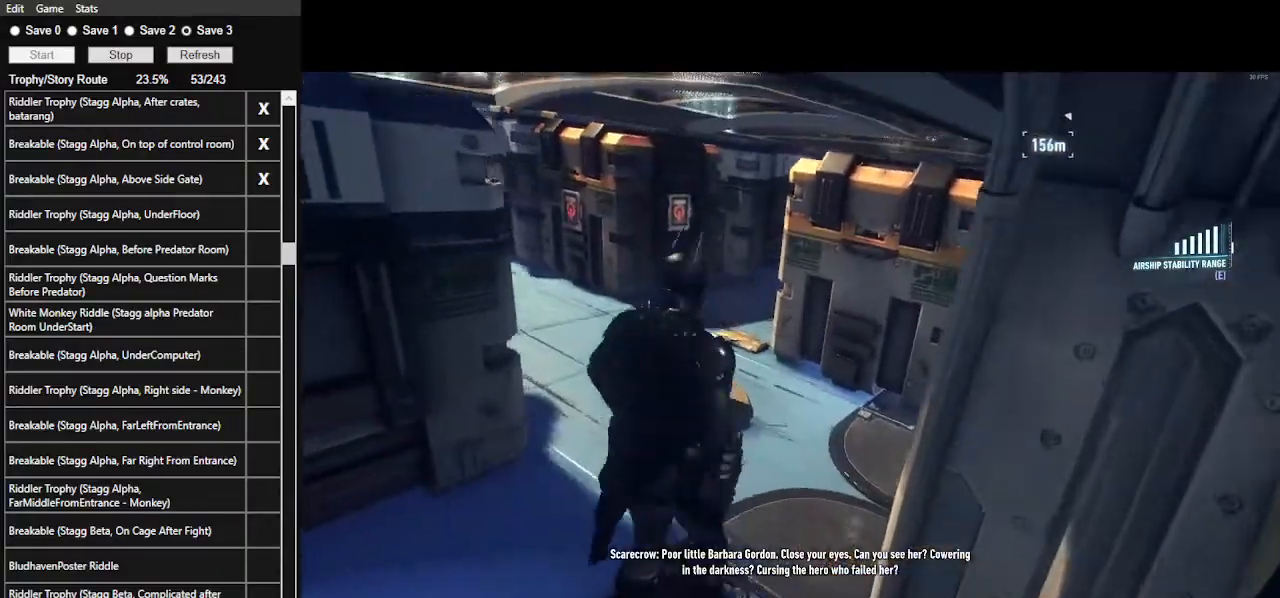
{"keys": ["ctrl_l", "w"], "mouse": [], "events": []}
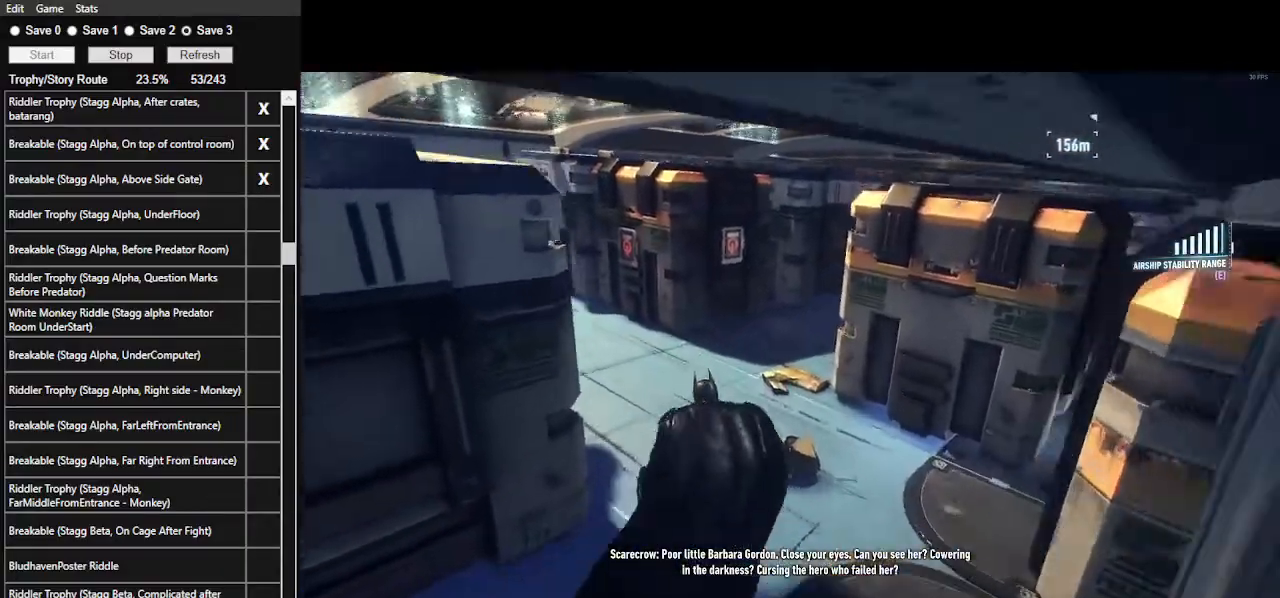
{"keys": ["space", "w"], "mouse": [], "events": [[200, "ctrl_l", "up"], [300, "space", "down"]]}
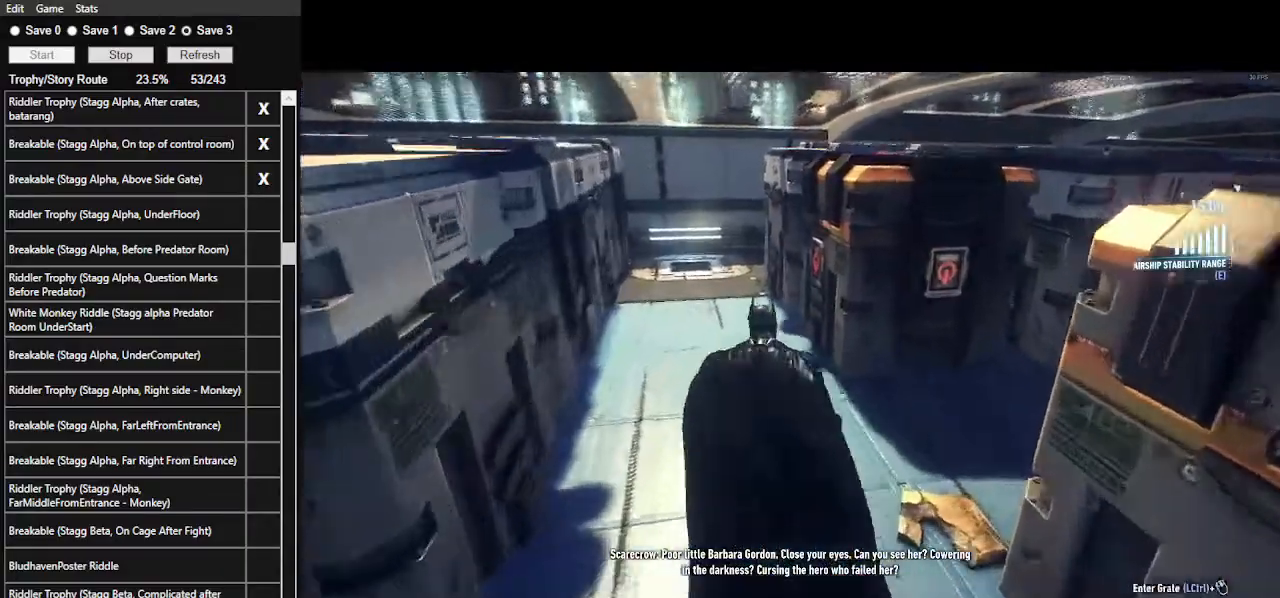
{"keys": [], "mouse": [], "events": [[333, "space", "up"], [400, "w", "up"]]}
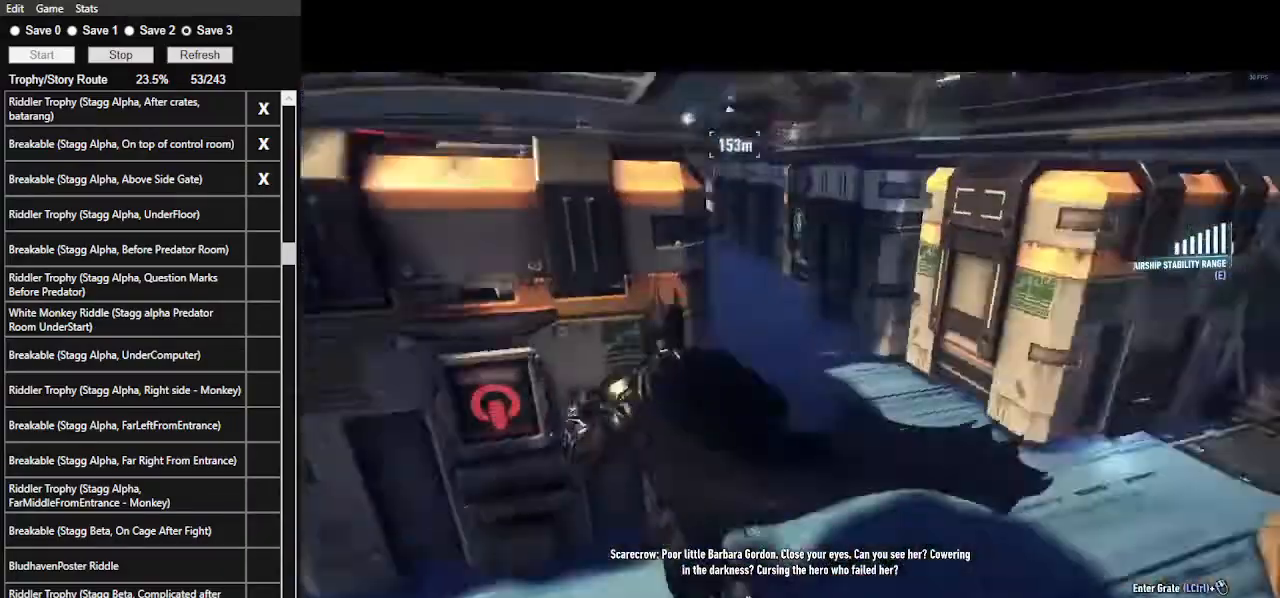
{"keys": [], "mouse": [], "events": []}
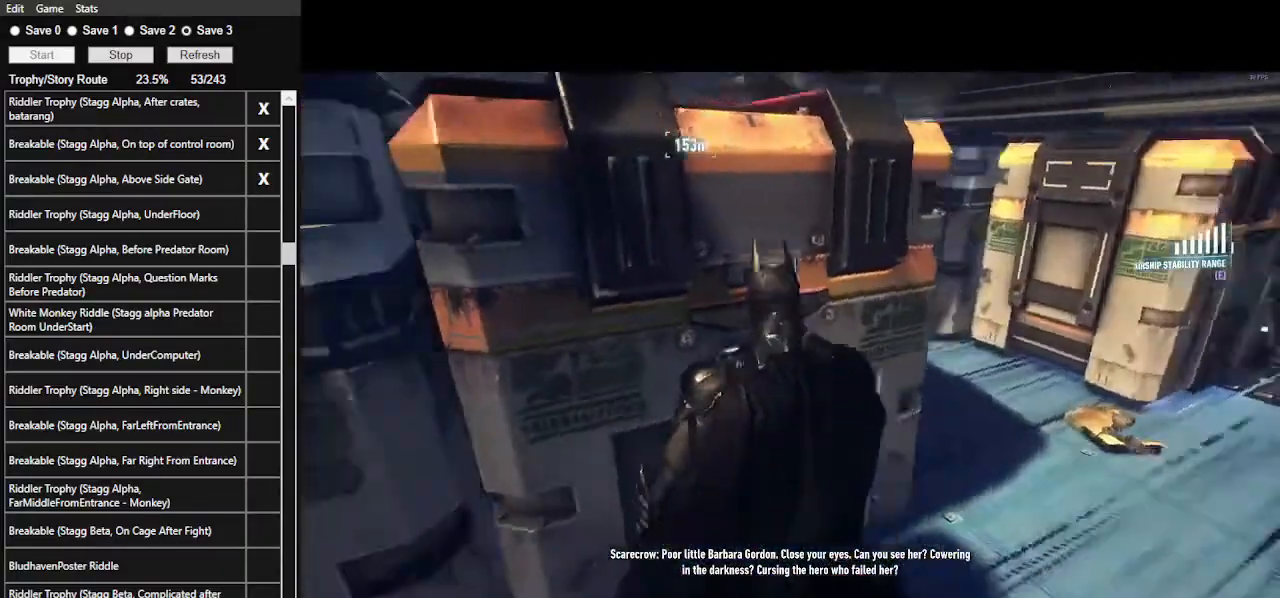
{"keys": ["ctrl_l", "w"], "mouse": [], "events": [[333, "ctrl_l", "down"], [333, "w", "down"]]}
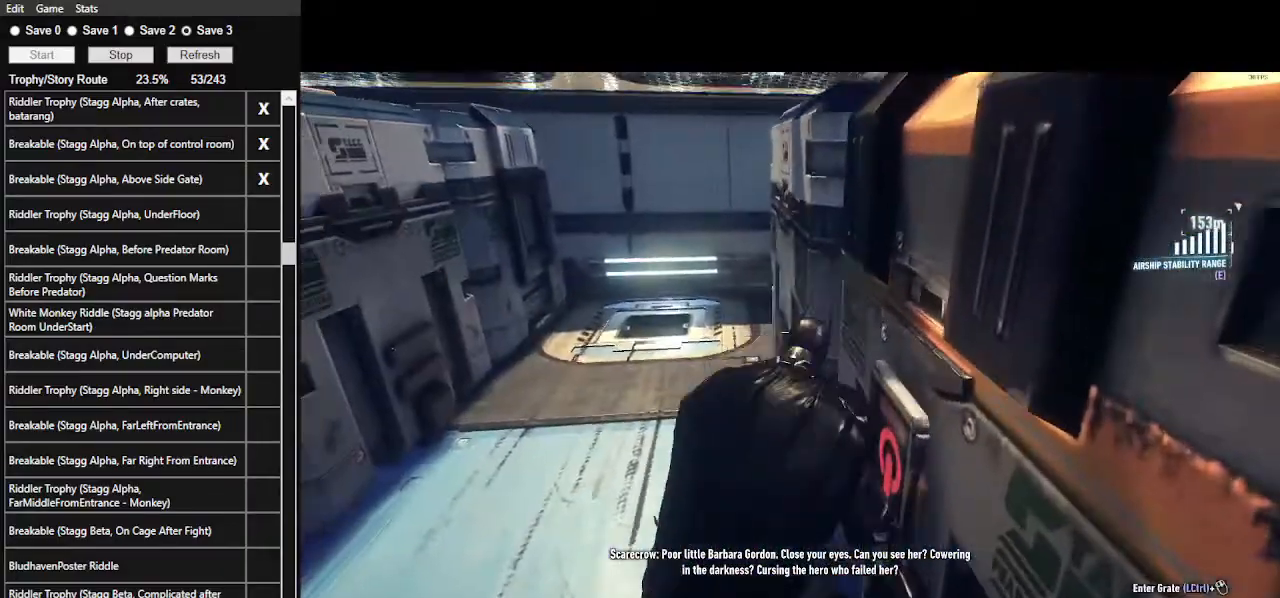
{"keys": ["d"], "mouse": [], "events": [[267, "ctrl_l", "up"], [267, "w", "up"], [433, "d", "down"]]}
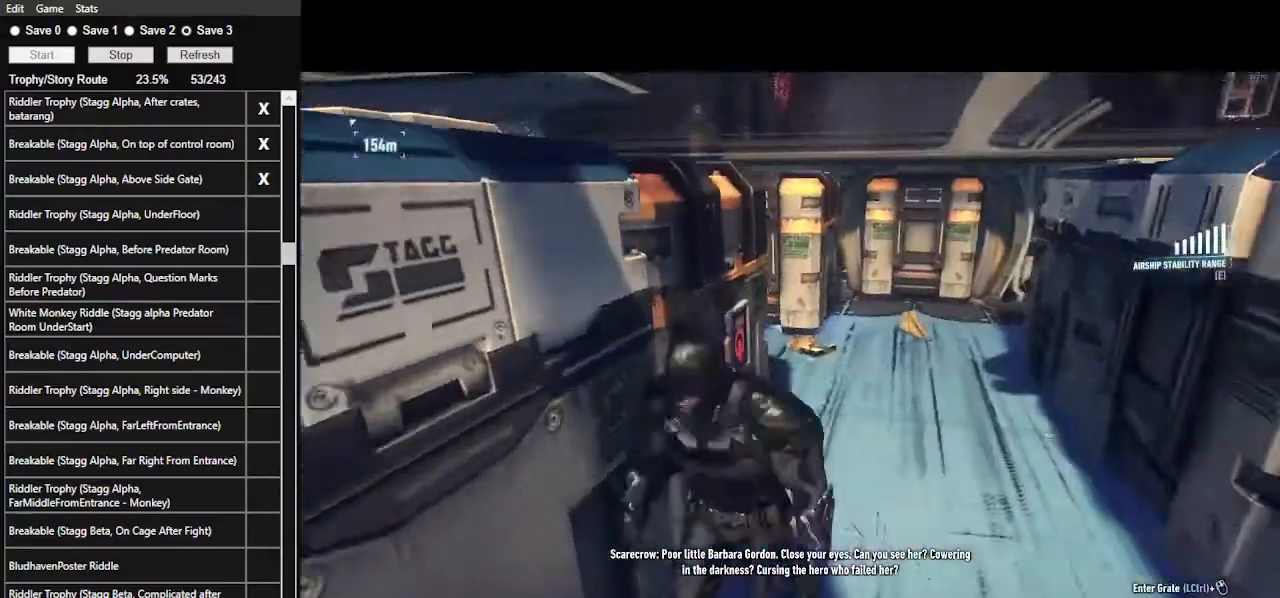
{"keys": ["w"], "mouse": [], "events": [[200, "w", "down"], [400, "d", "up"]]}
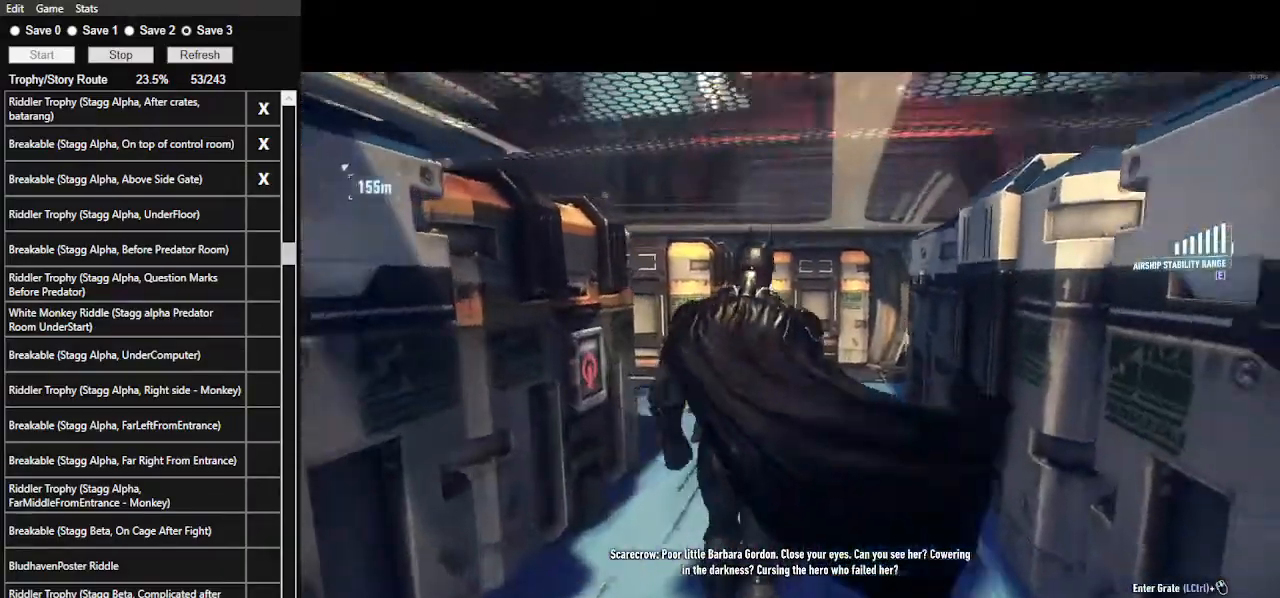
{"keys": [], "mouse": ["right"], "events": [[33, "w", "up"], [267, "1", "down"], [367, "mouse_right", "down"], [400, "1", "up"]]}
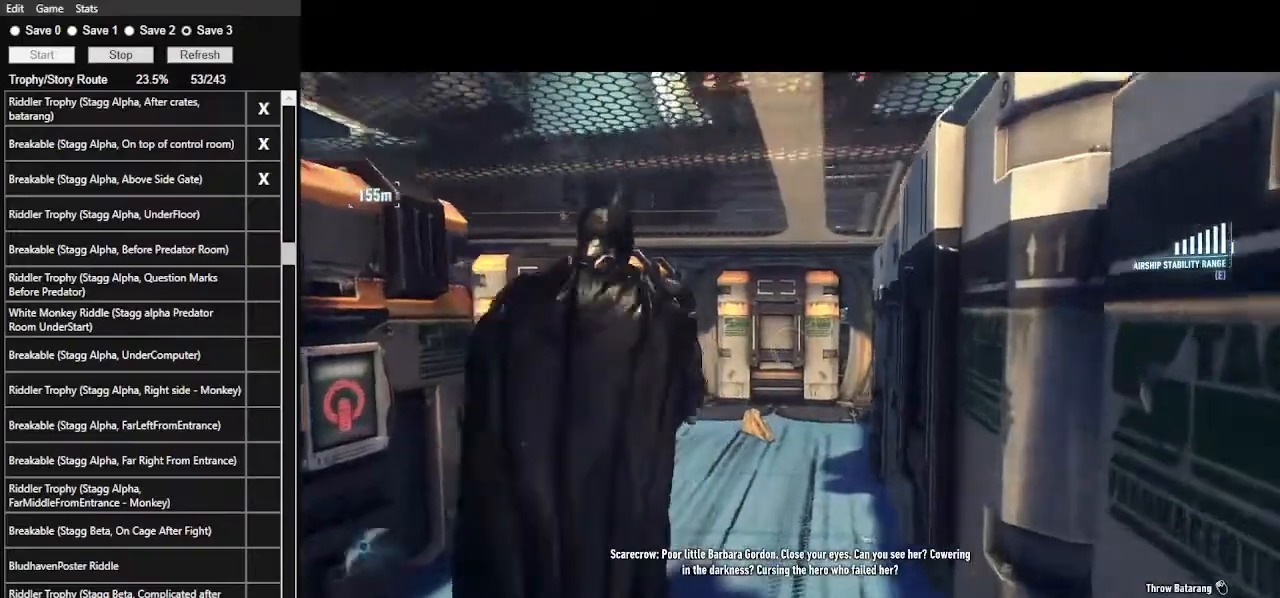
{"keys": [], "mouse": ["right"]}
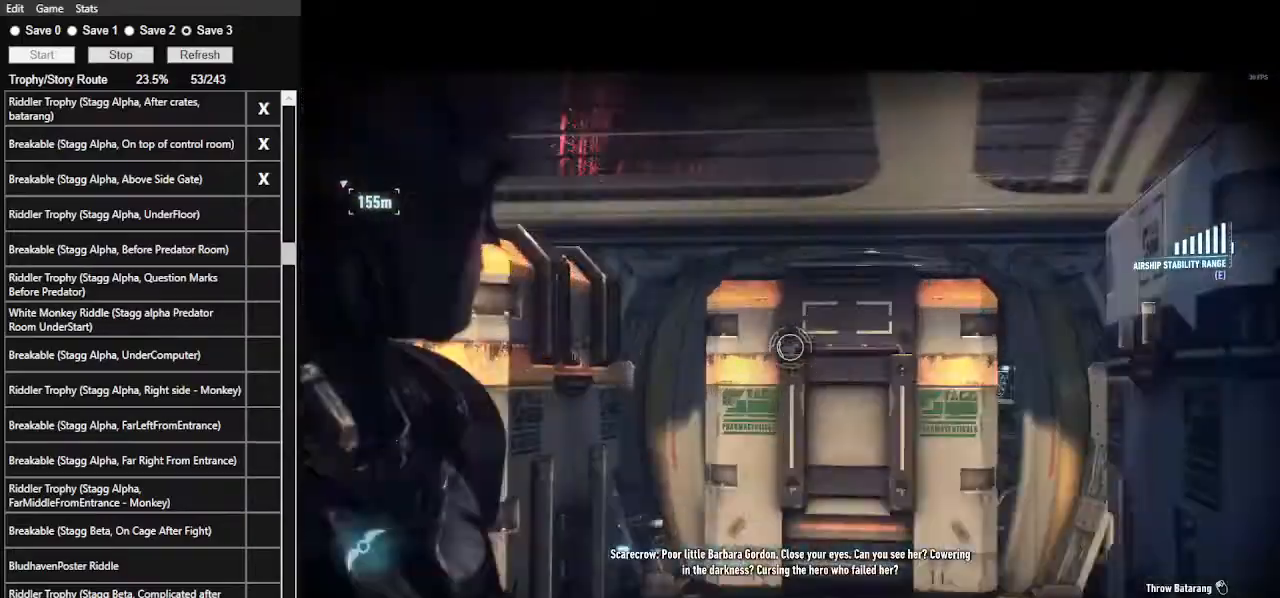
{"keys": ["shift_l", "z"], "mouse": ["right"], "events": [[433, "shift_l", "down"], [433, "z", "down"]]}
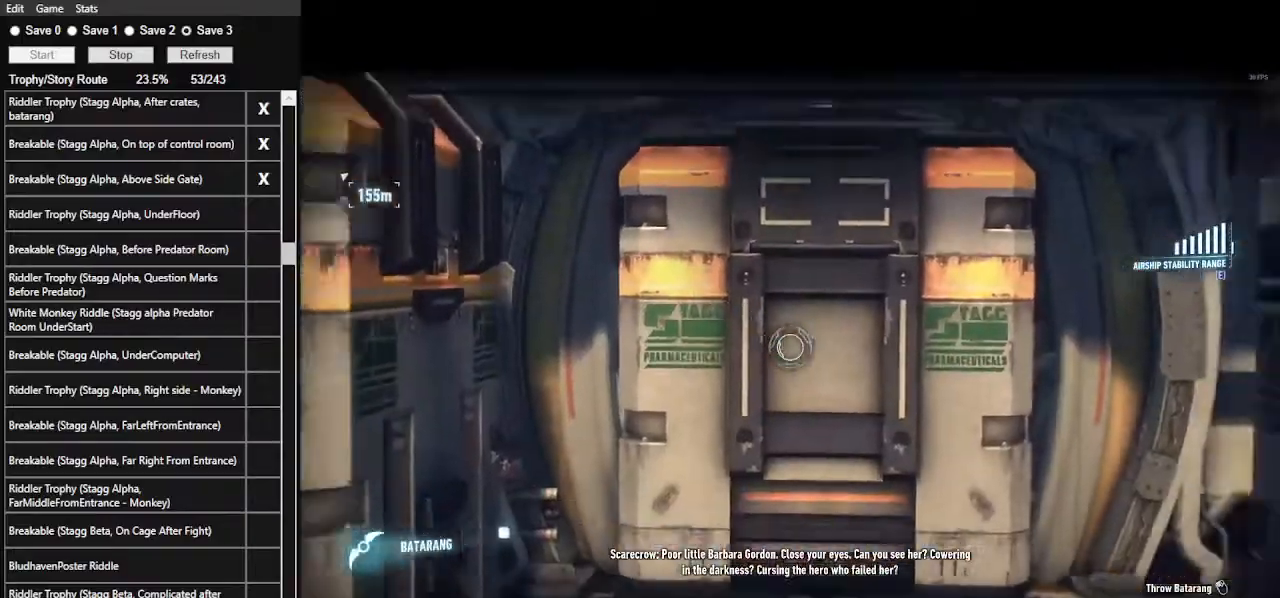
{"keys": [], "mouse": [], "events": [[67, "shift_l", "up"], [67, "z", "up"], [200, "mouse_right", "up"]]}
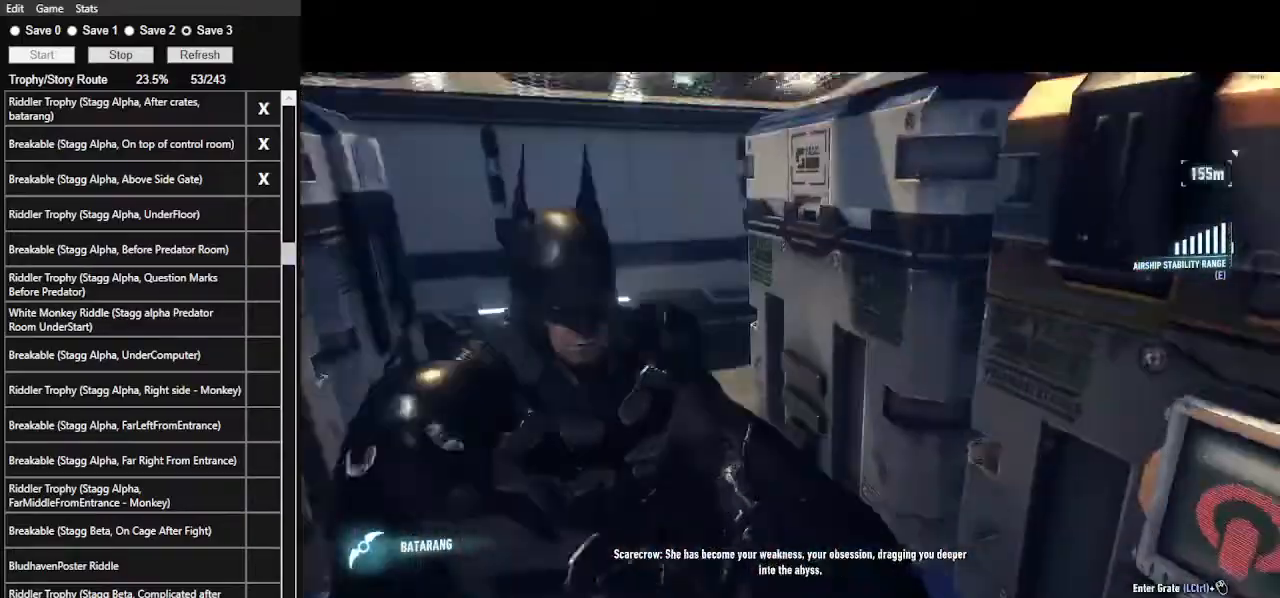
{"keys": ["ctrl_l", "w"], "mouse": [], "events": [[167, "ctrl_l", "down"], [167, "w", "down"]]}
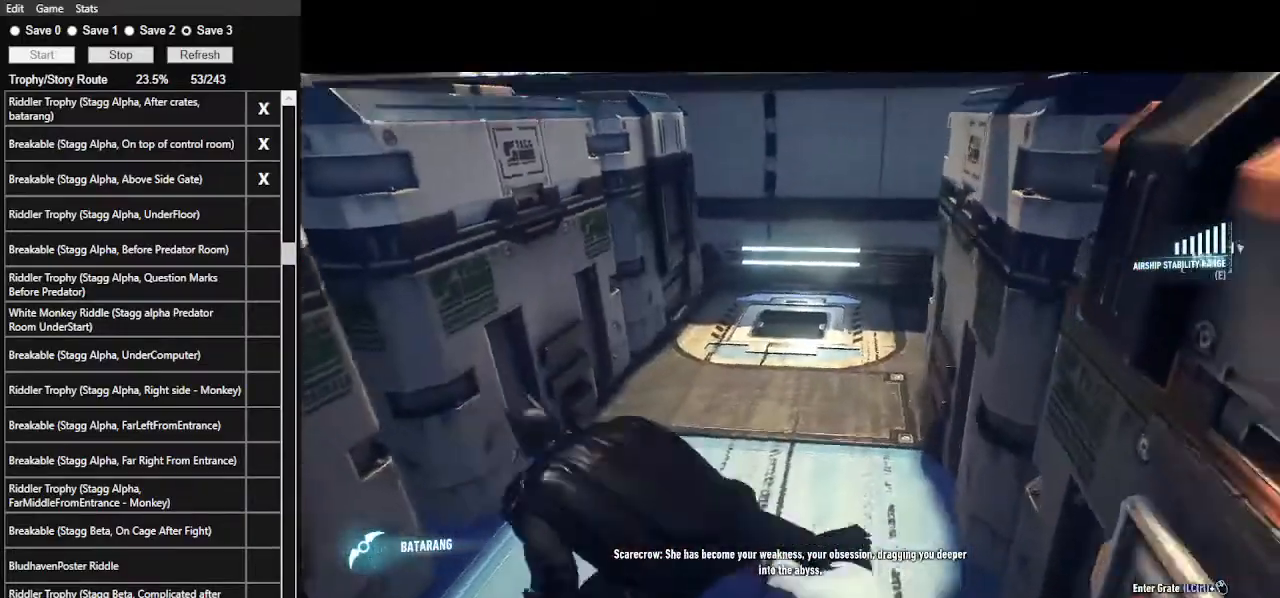
{"keys": ["ctrl_l"], "mouse": ["wheel"], "events": [[367, "w", "up"], [467, "mouse_wheel", "down"]]}
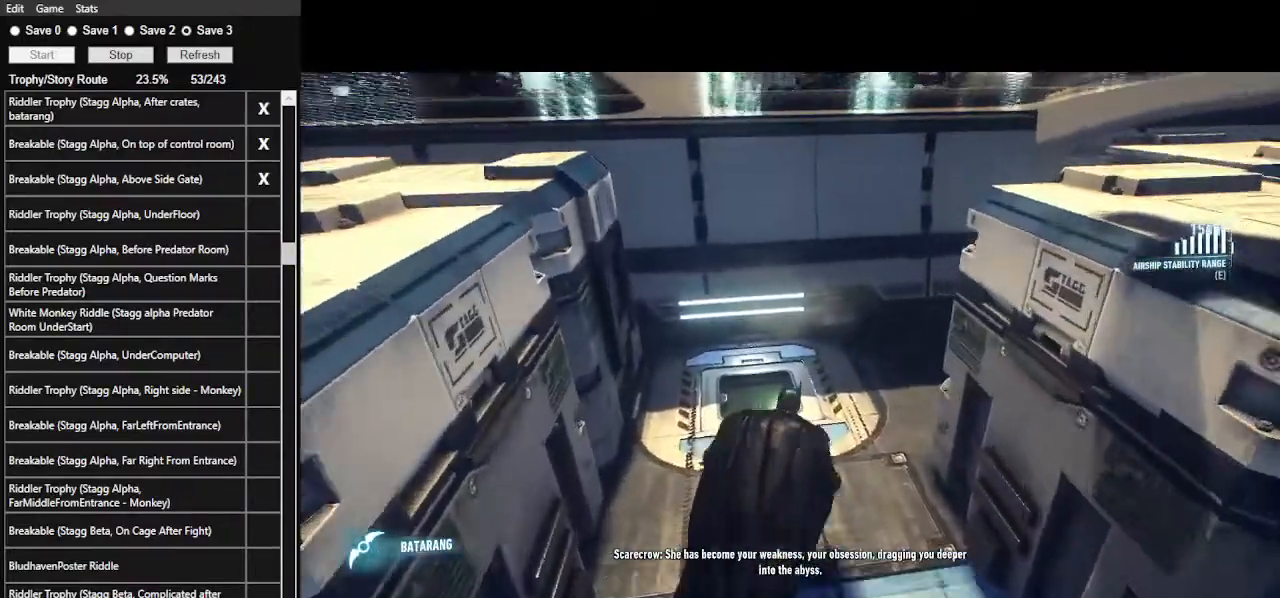
{"keys": ["ctrl_l"], "mouse": [], "events": [[67, "mouse_wheel", "up"]]}
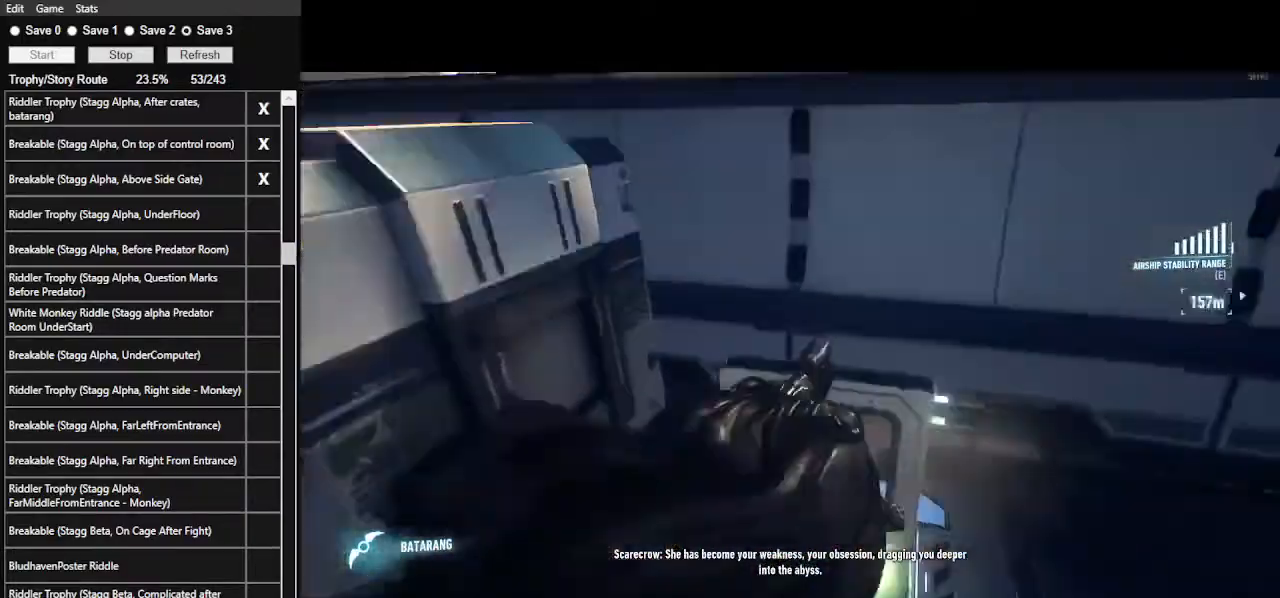
{"keys": ["w"], "mouse": [], "events": [[33, "ctrl_l", "up"], [233, "space", "down"], [233, "w", "down"], [333, "space", "up"]]}
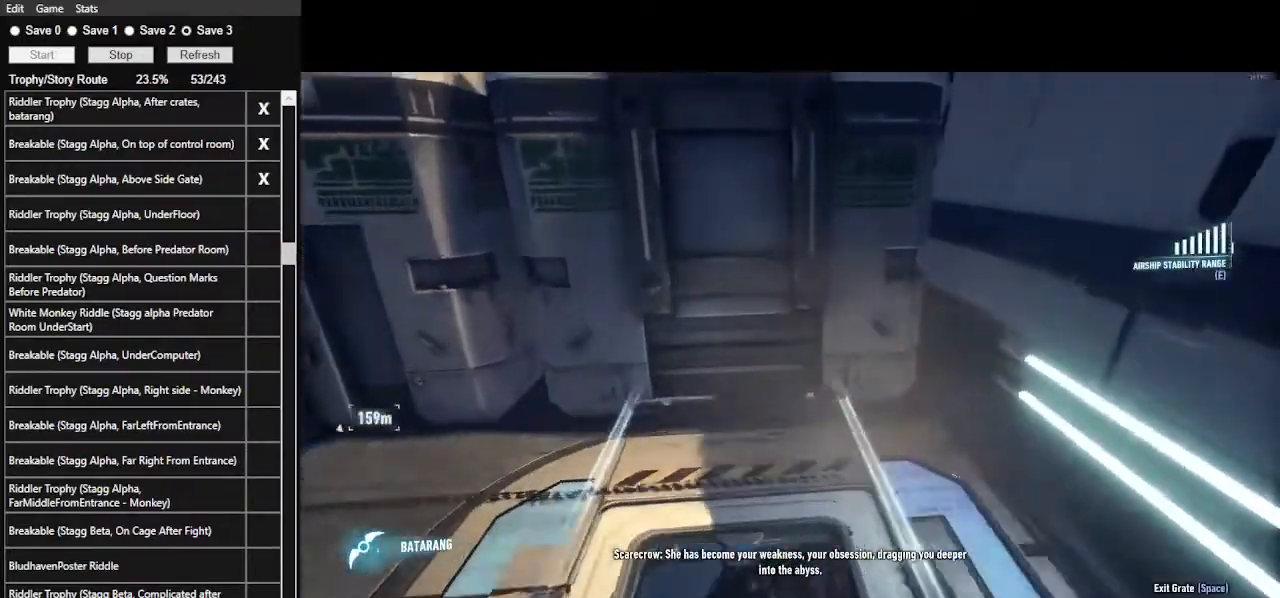
{"keys": ["w"], "mouse": [], "events": []}
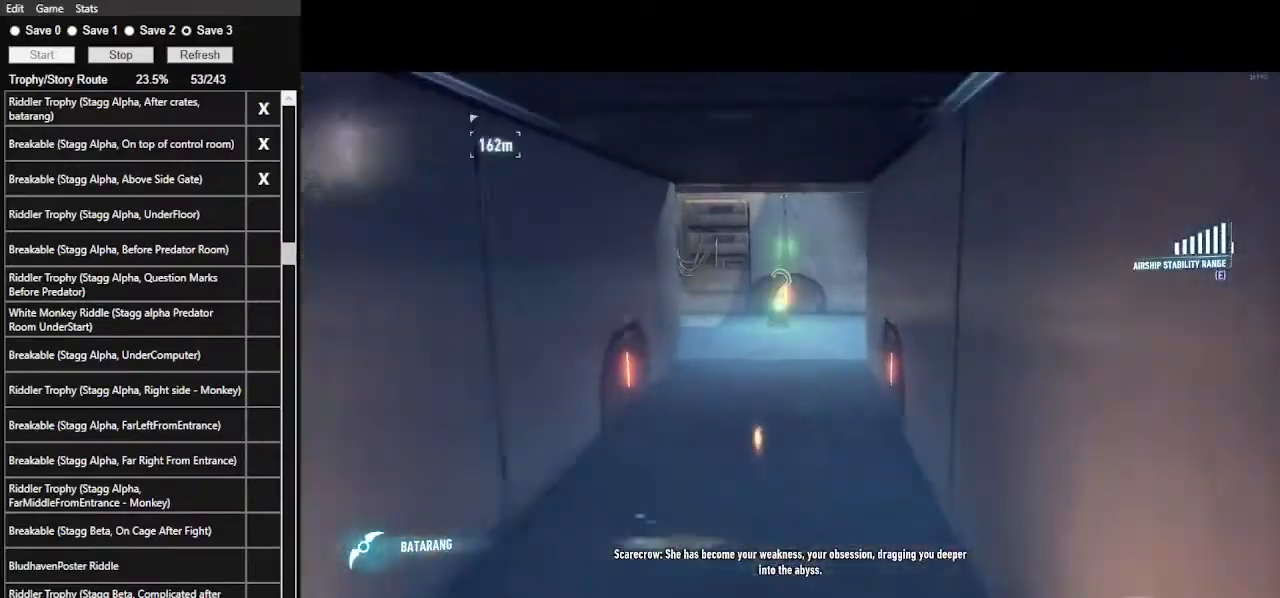
{"keys": ["w"], "mouse": [], "events": []}
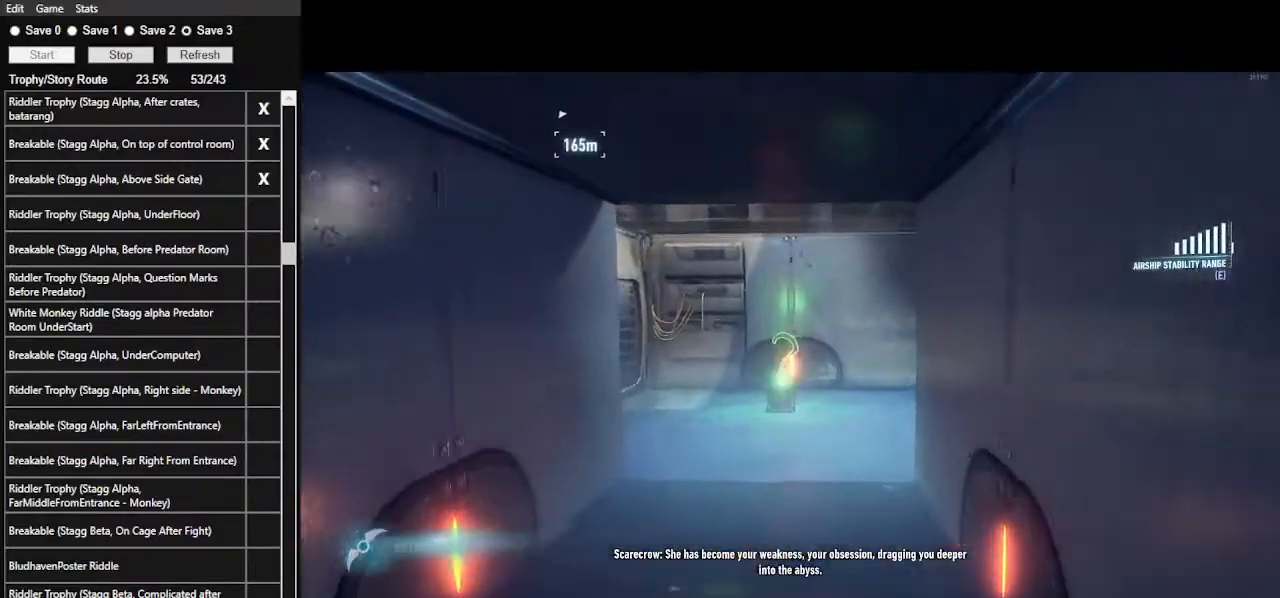
{"keys": ["w"], "mouse": [], "events": []}
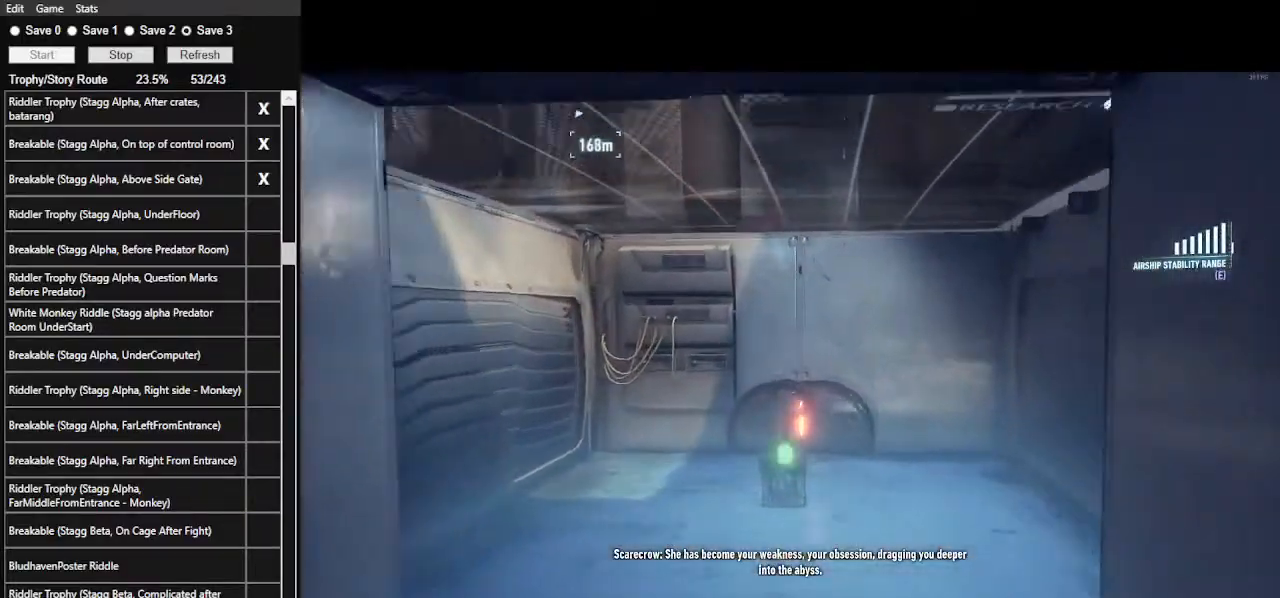
{"keys": ["space", "w"], "mouse": [], "events": [[400, "space", "down"]]}
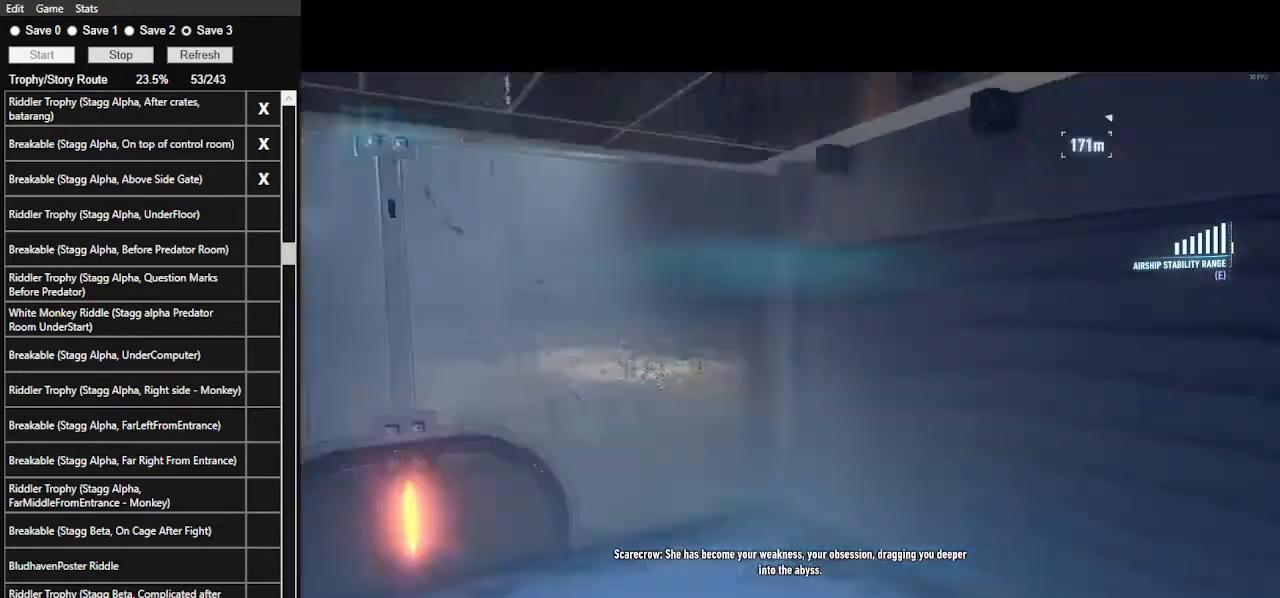
{"keys": ["w"], "mouse": [], "events": [[33, "space", "up"]]}
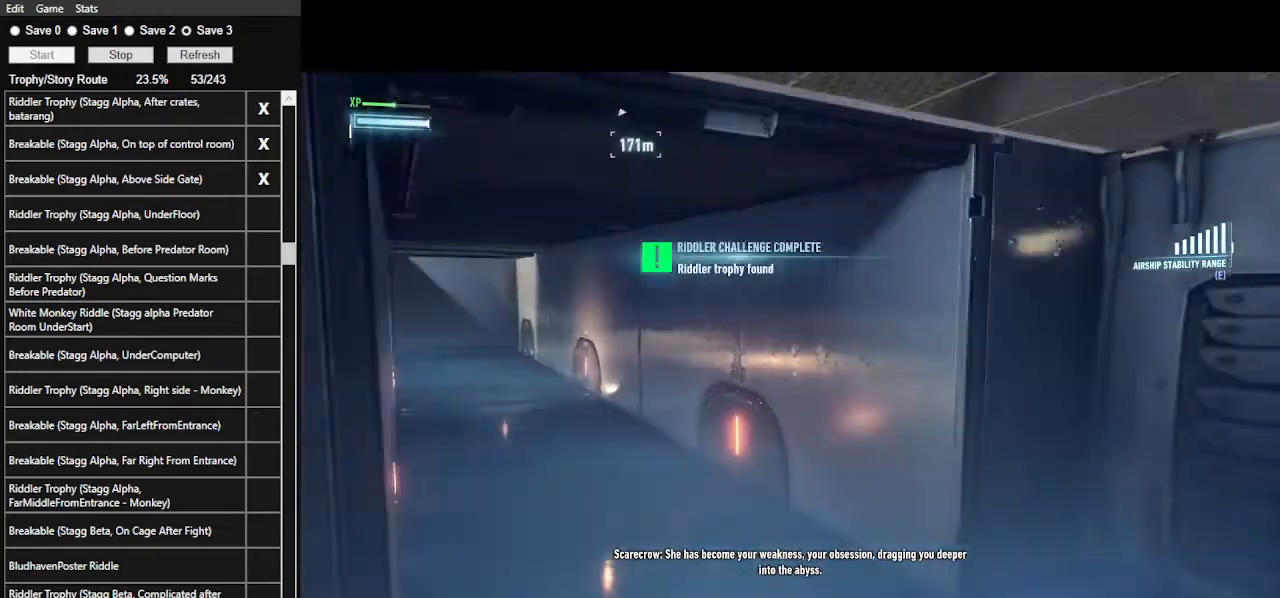
{"keys": ["space", "w"], "mouse": [], "events": [[367, "space", "down"]]}
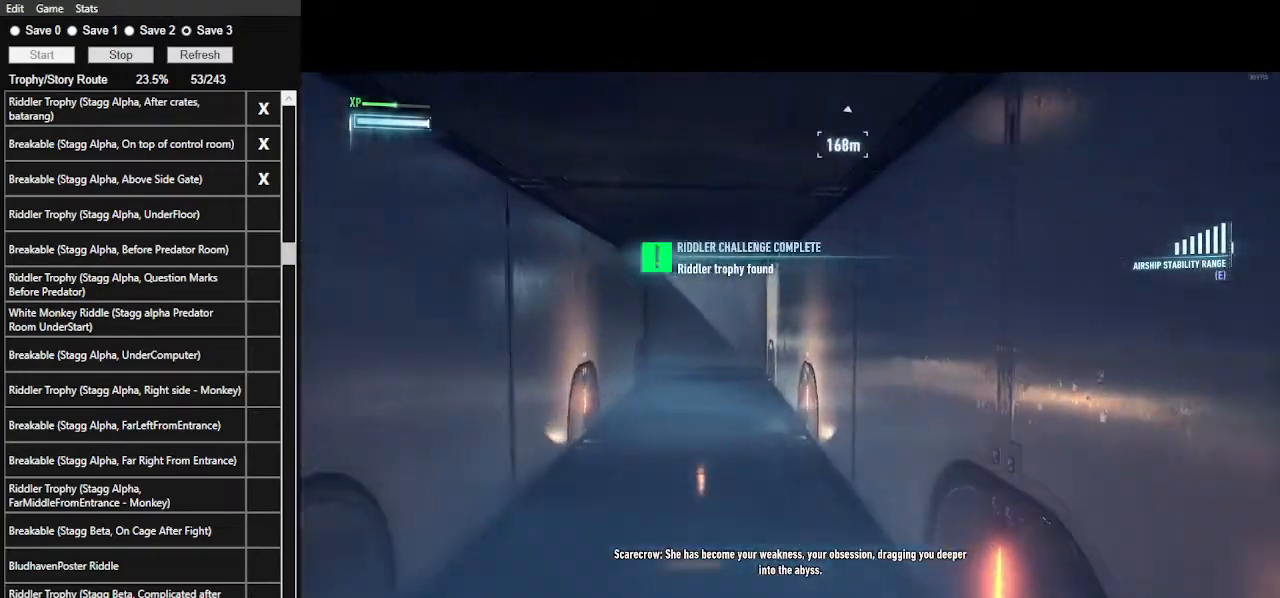
{"keys": ["space", "w"], "mouse": [], "events": []}
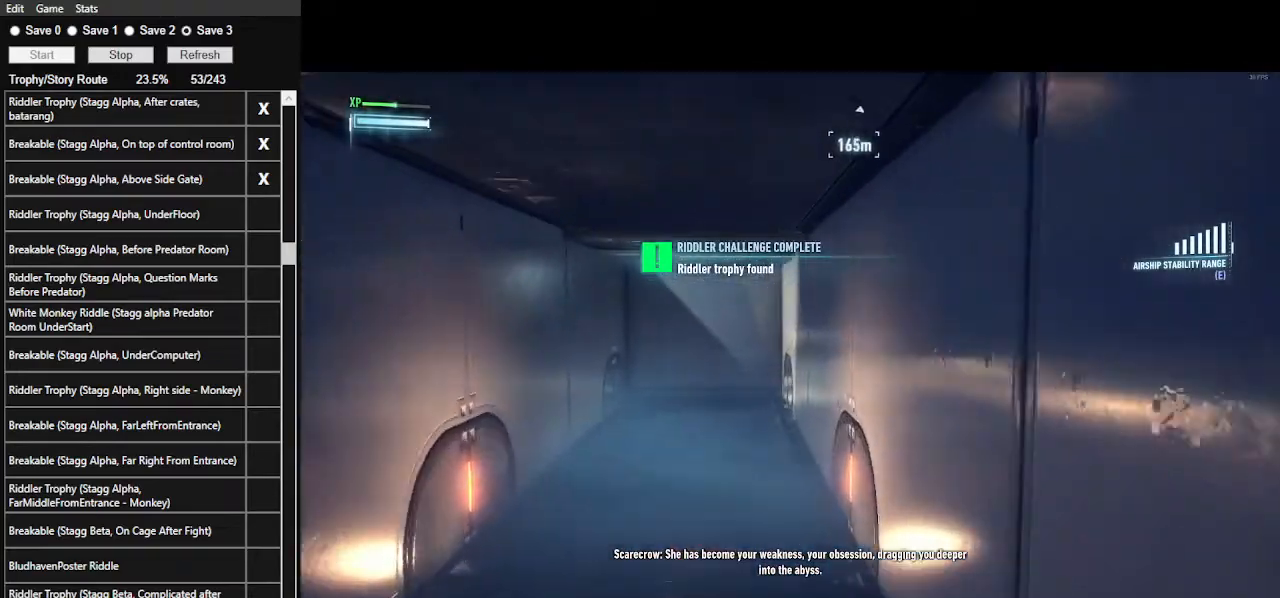
{"keys": ["space", "w"], "mouse": [], "events": []}
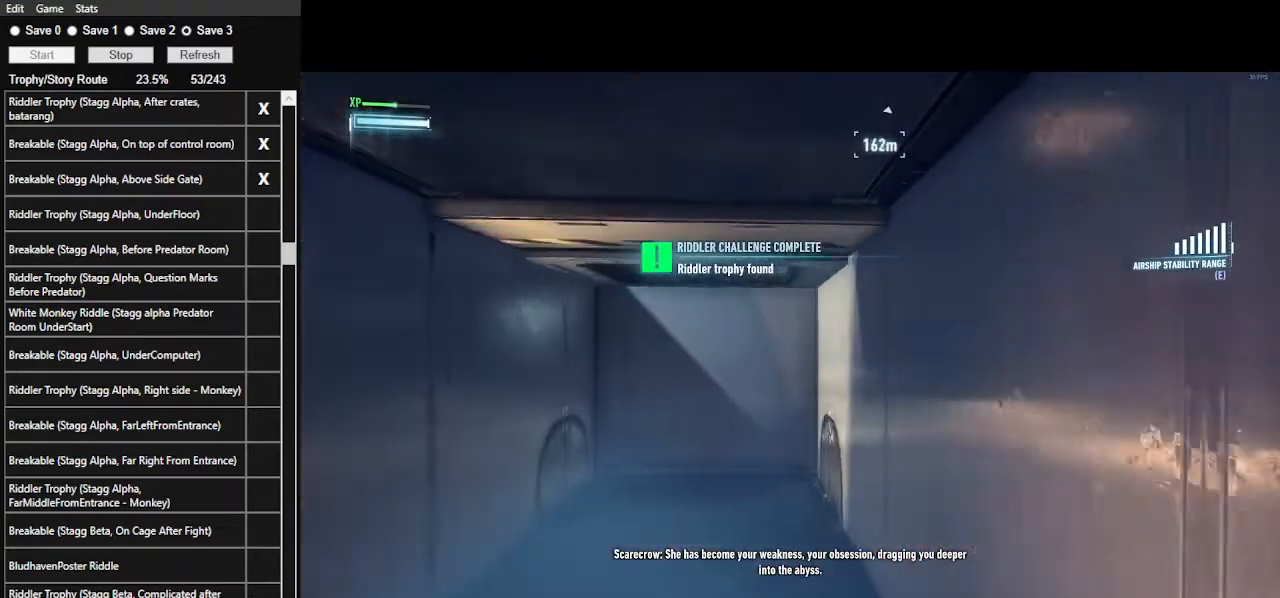
{"keys": ["space"], "mouse": [], "events": [[33, "space", "up"], [133, "w", "up"], [267, "space", "down"], [367, "space", "up"], [400, "space", "down"]]}
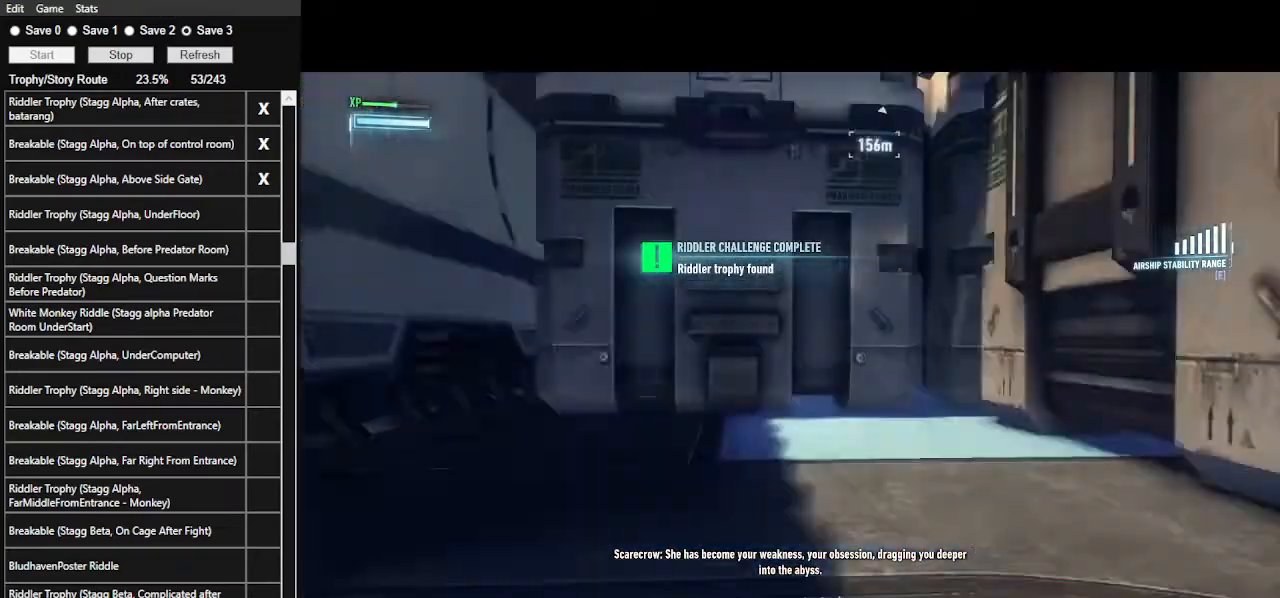
{"keys": ["d", "space"], "mouse": [], "events": [[33, "space", "up"], [433, "d", "down"], [433, "space", "down"]]}
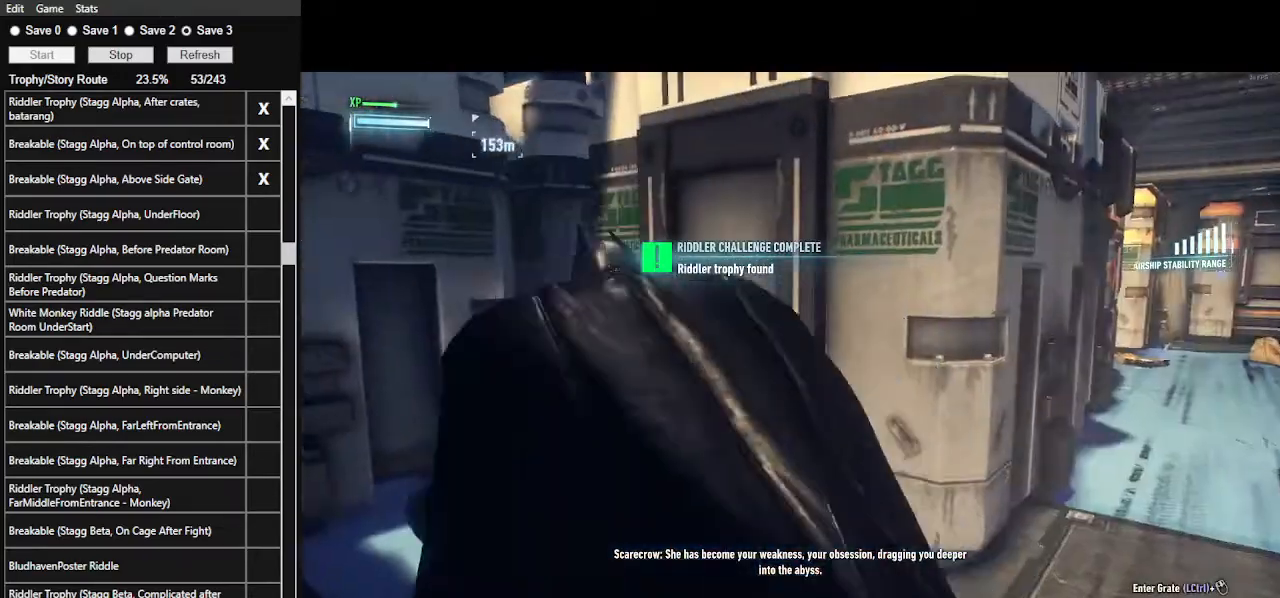
{"keys": ["d", "space", "w"], "mouse": [], "events": [[133, "w", "down"]]}
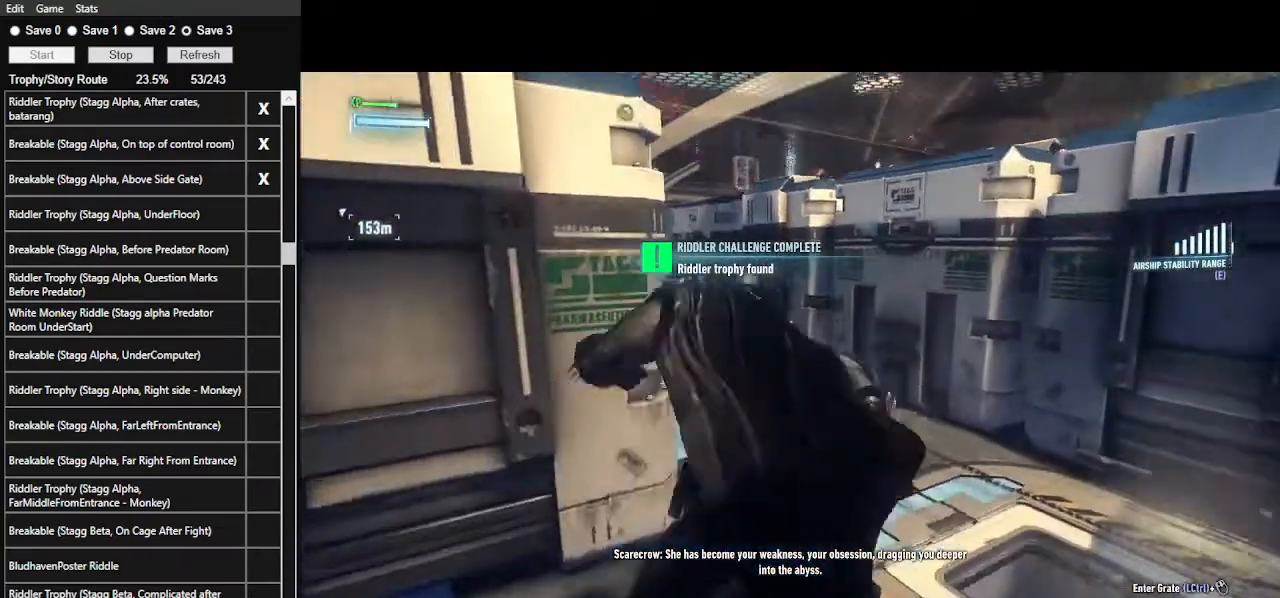
{"keys": ["space", "w"], "mouse": [], "events": [[333, "d", "up"]]}